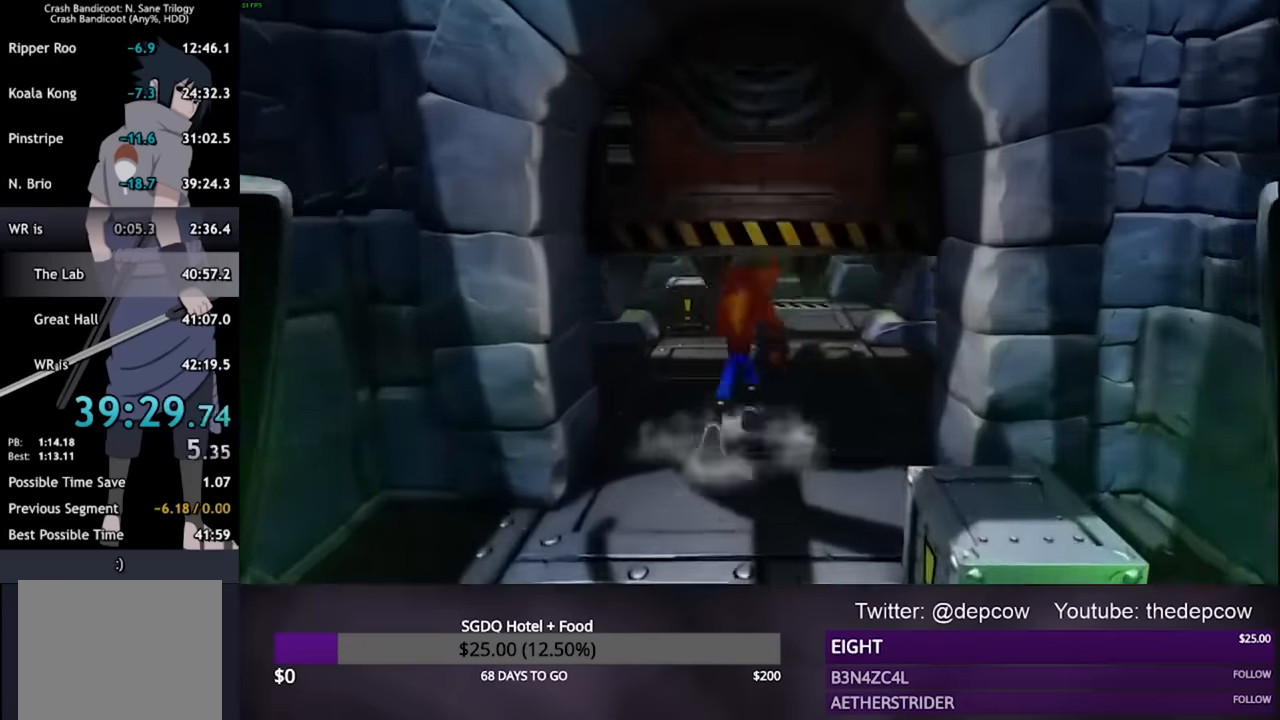
Gameplay with a controller (PlayStation layout); each line is a JSON object with the inputs held at the frame after it (dt_ms = milliseconds from this image to that frame). "events" lists button and stick changes between this image and that frame as [ms after this image, input, new state], when the widget could be followed in between.
{"dt_ms": 500, "buttons": ["L3"], "left_stick": "up", "right_stick": "center", "events": [[400, "CROSS", "up"]]}
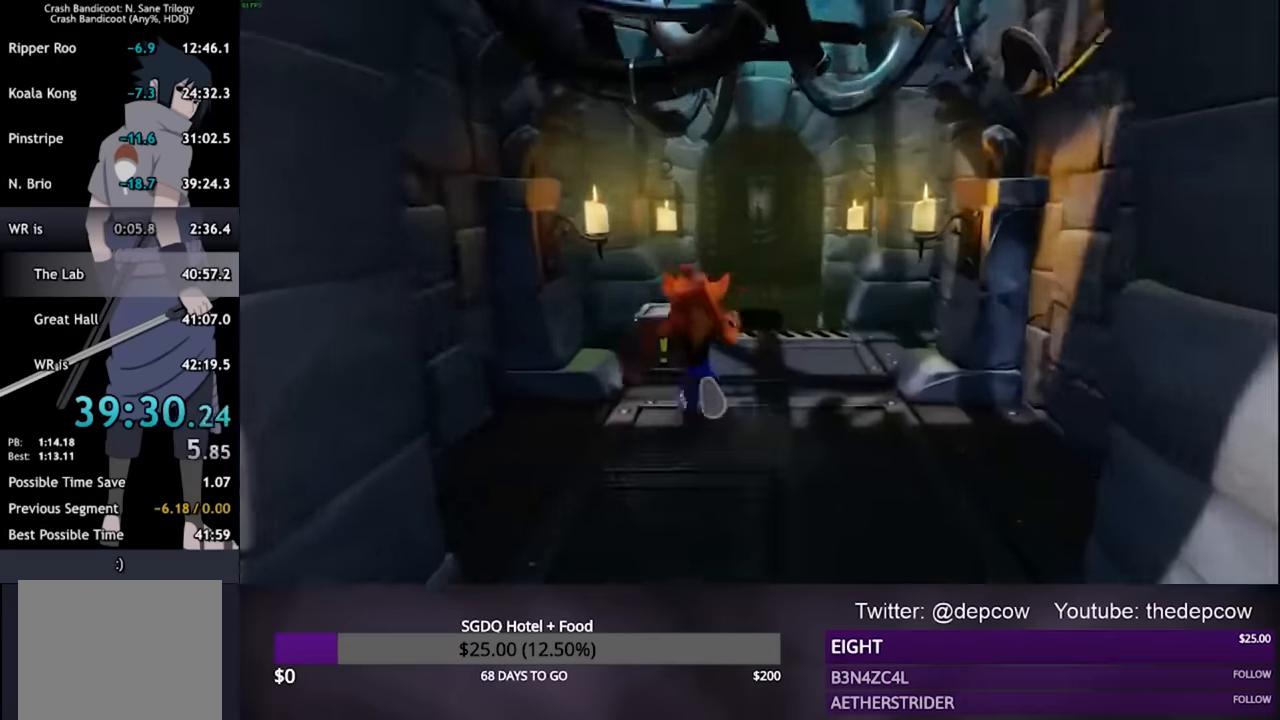
{"dt_ms": 500, "buttons": ["L3"], "left_stick": "up", "right_stick": "center", "events": [[67, "SQUARE", "down"], [267, "SQUARE", "up"]]}
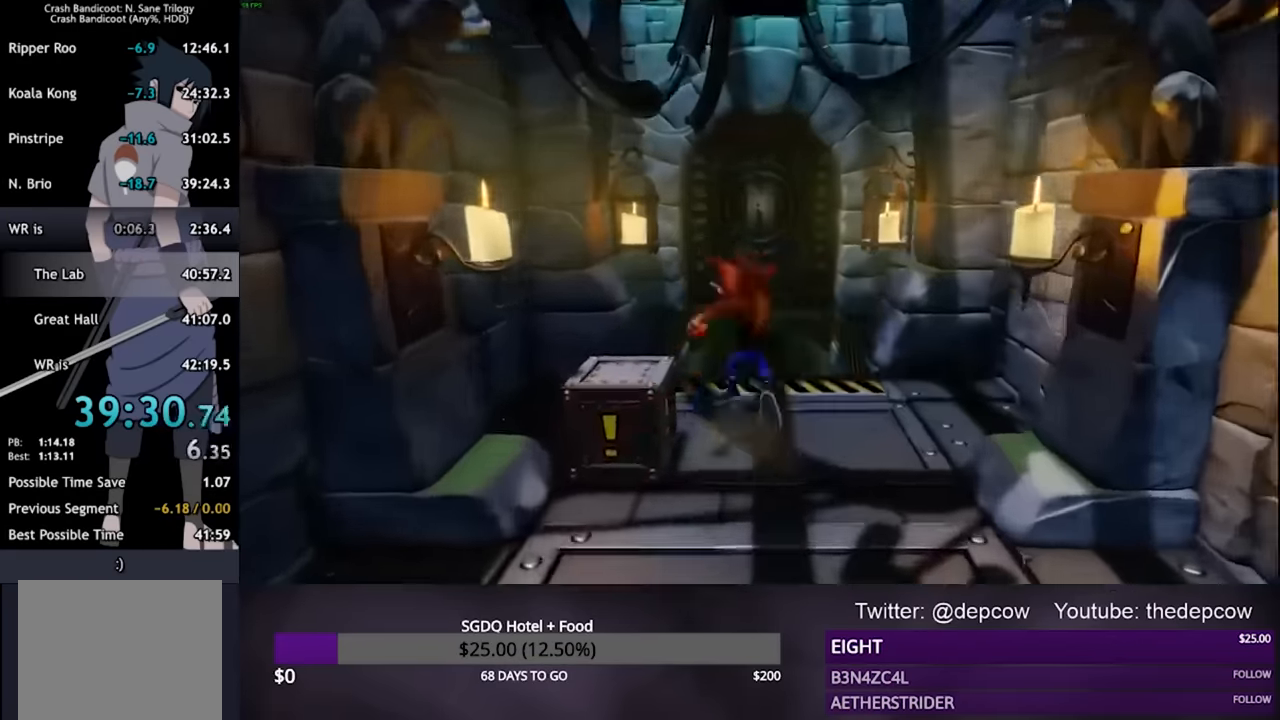
{"dt_ms": 500, "buttons": ["L3"], "left_stick": "up", "right_stick": "center", "events": [[67, "CROSS", "down"], [367, "CROSS", "up"]]}
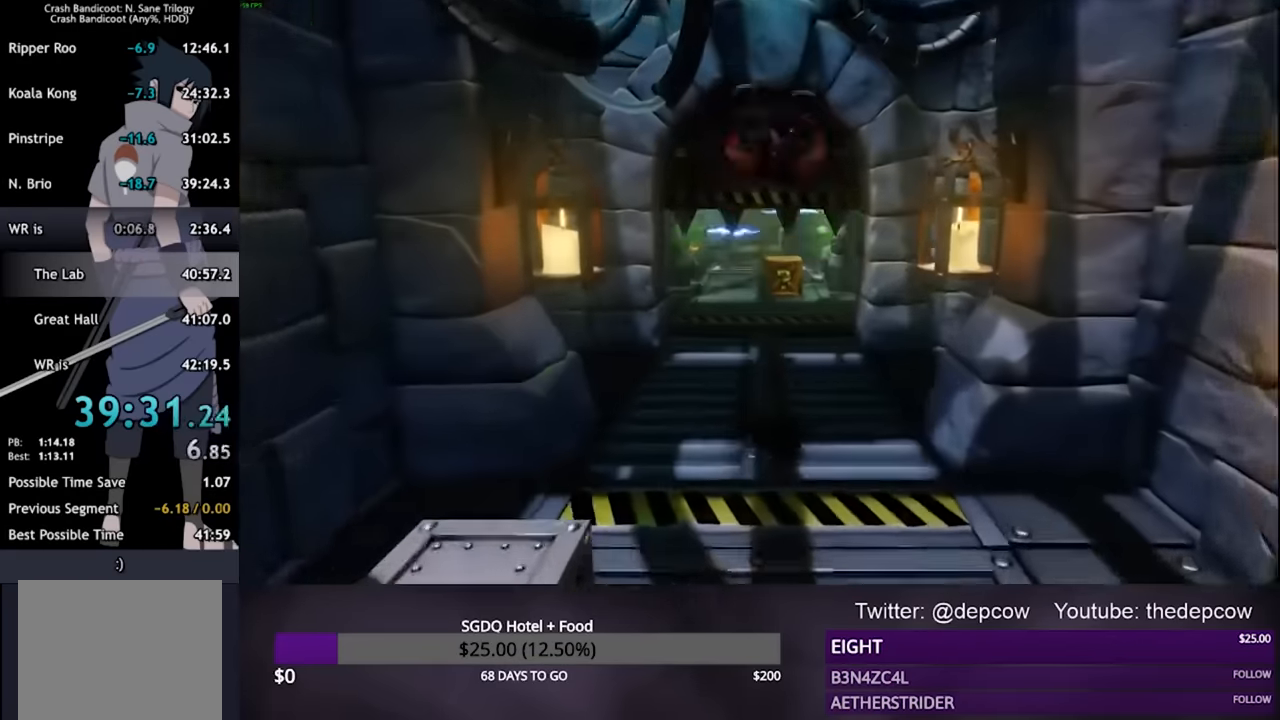
{"dt_ms": 500, "buttons": ["CROSS", "L3"], "left_stick": "up", "right_stick": "center", "events": [[267, "CROSS", "down"]]}
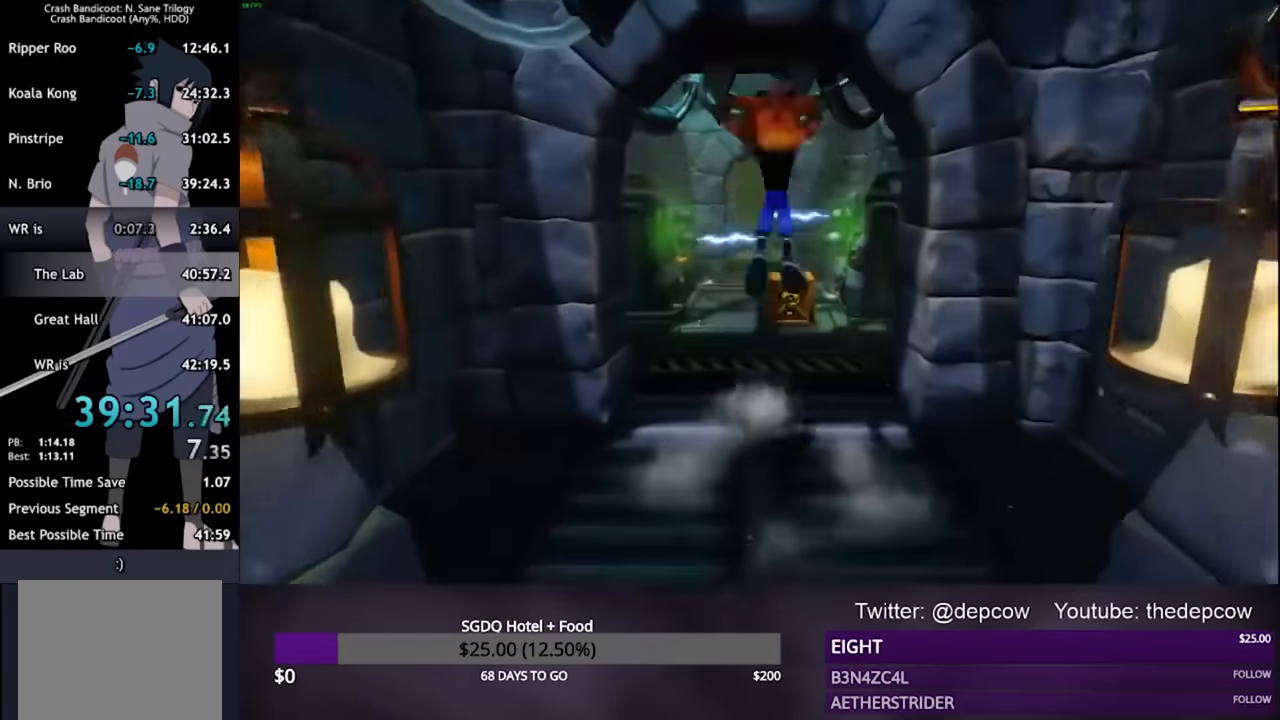
{"dt_ms": 500, "buttons": ["L3"], "left_stick": "up", "right_stick": "center", "events": [[200, "CROSS", "up"]]}
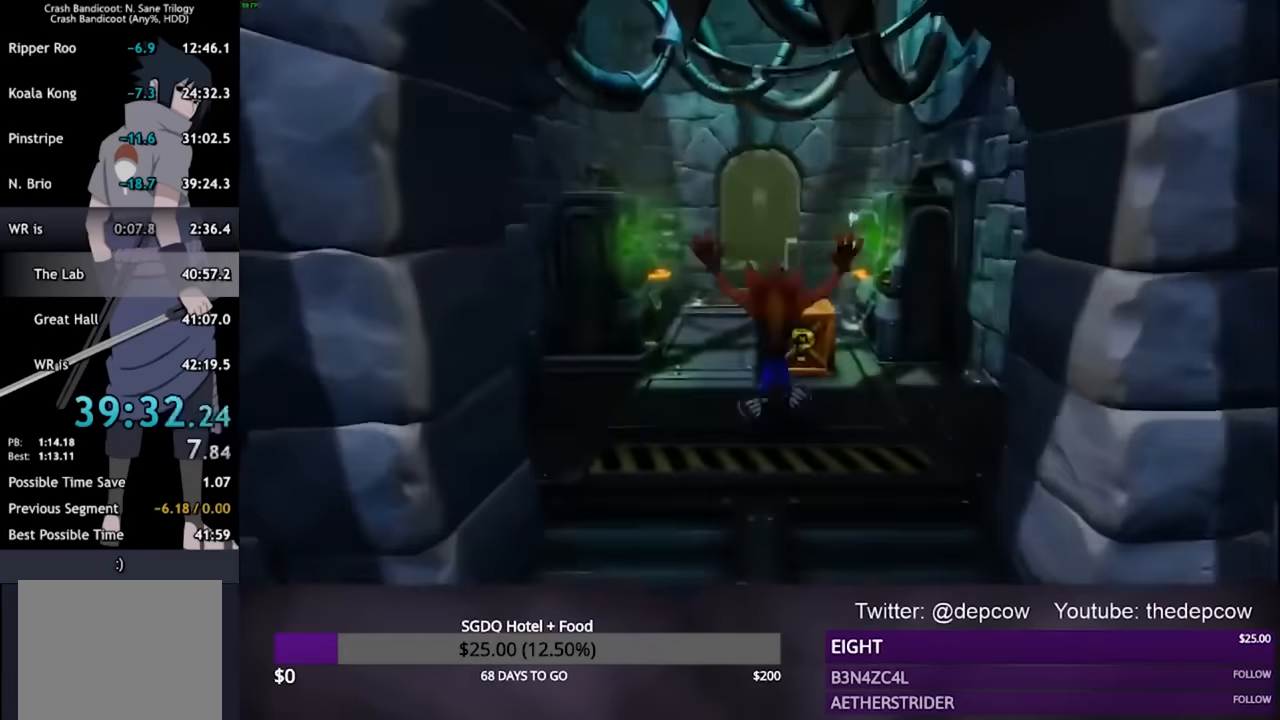
{"dt_ms": 500, "buttons": ["CROSS", "L3"], "left_stick": "up", "right_stick": "center", "events": [[33, "SQUARE", "down"], [167, "SQUARE", "up"], [267, "CROSS", "down"]]}
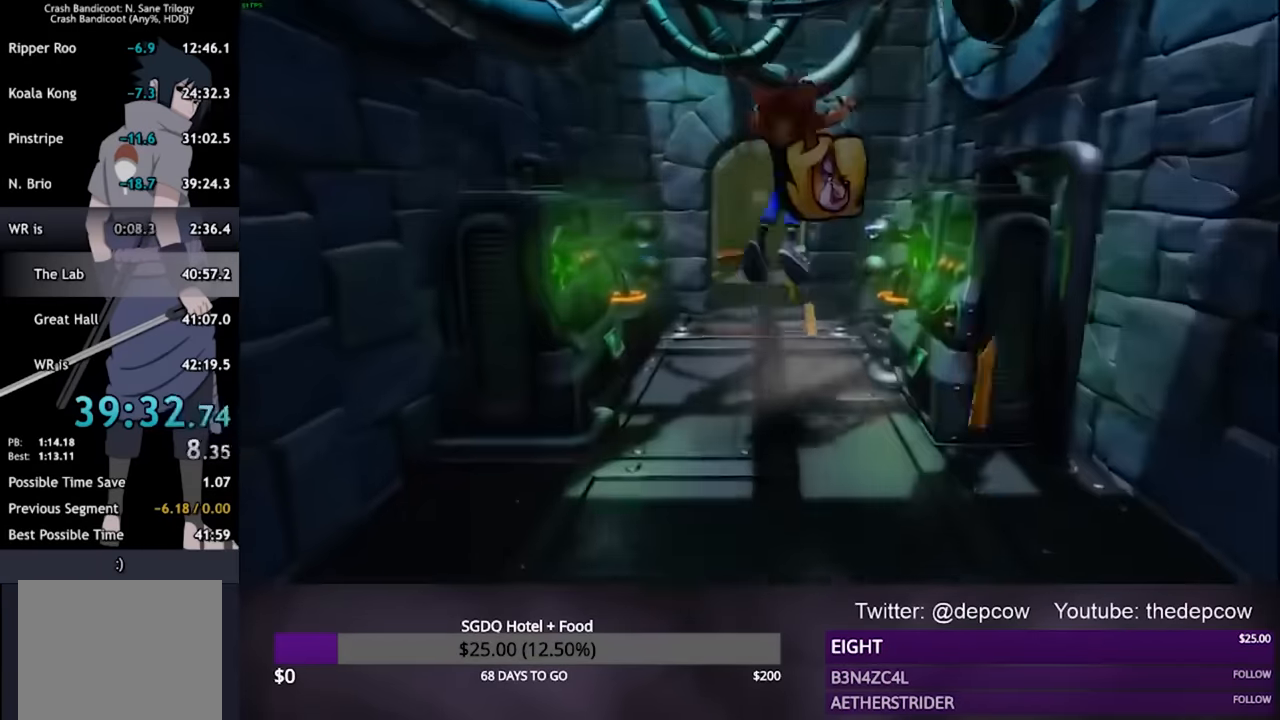
{"dt_ms": 500, "buttons": ["CROSS", "L3"], "left_stick": "up", "right_stick": "center", "events": [[100, "CROSS", "up"], [433, "CROSS", "down"]]}
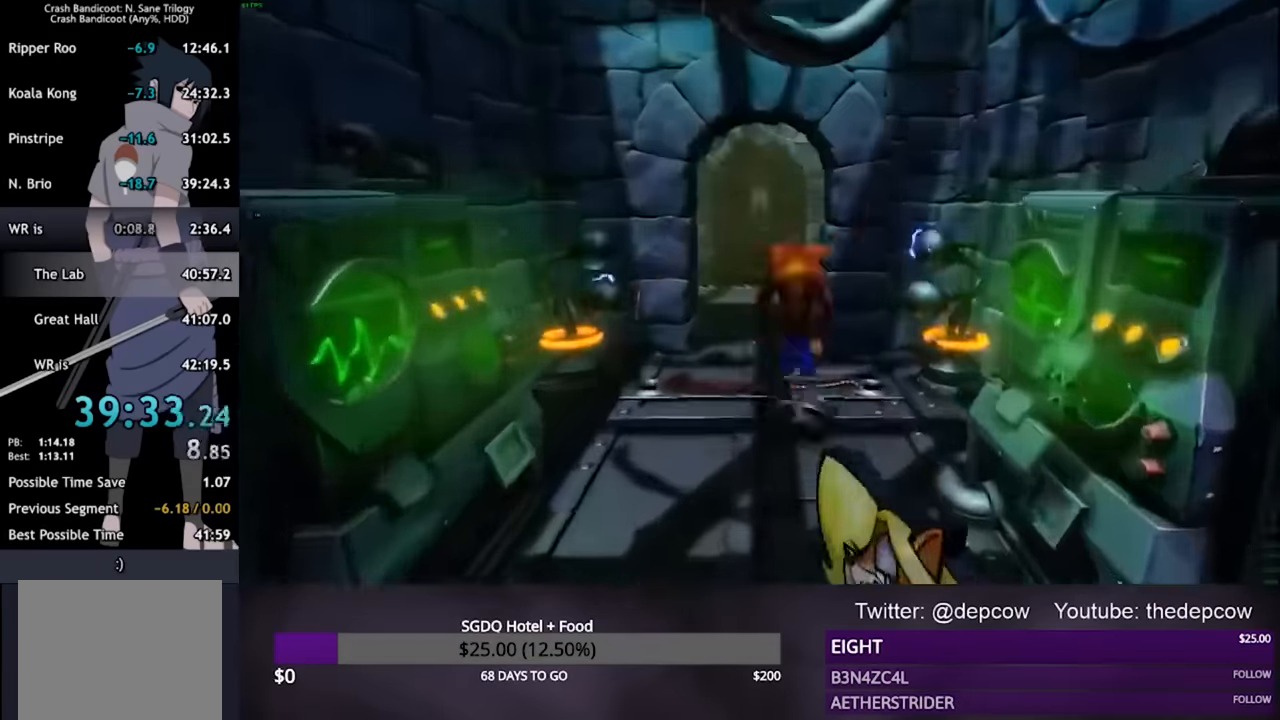
{"dt_ms": 500, "buttons": ["L3"], "left_stick": "up", "right_stick": "center", "events": [[233, "CROSS", "up"]]}
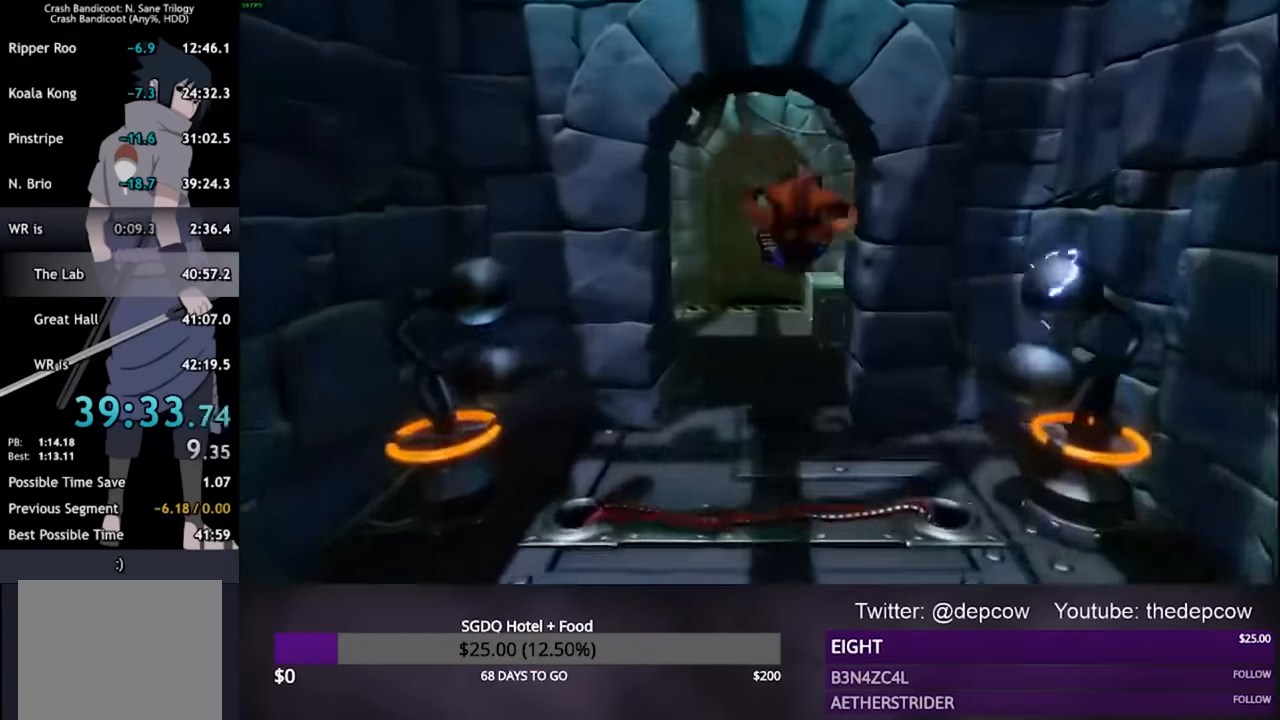
{"dt_ms": 500, "buttons": ["L3"], "left_stick": "up", "right_stick": "center", "events": []}
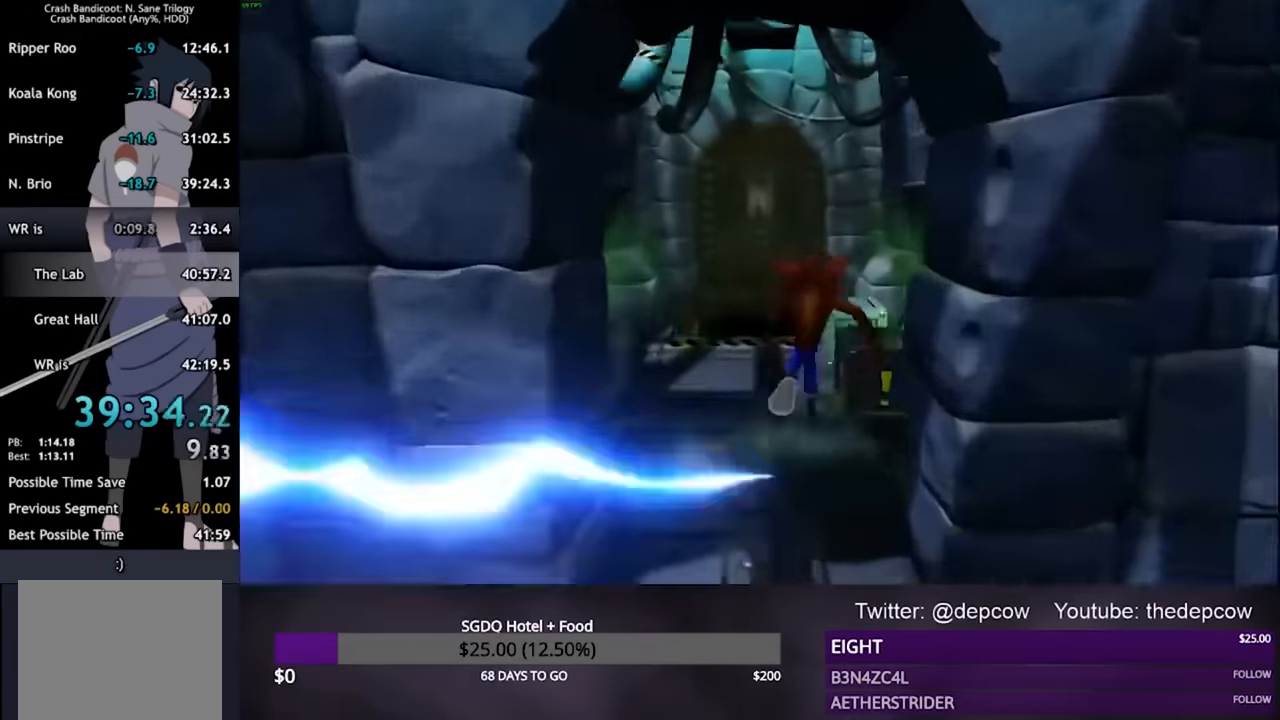
{"dt_ms": 500, "buttons": ["CROSS", "L3"], "left_stick": "up", "right_stick": "center", "events": [[33, "SQUARE", "down"], [300, "SQUARE", "up"], [367, "CROSS", "down"], [367, "R2", "down"], [433, "R2", "up"]]}
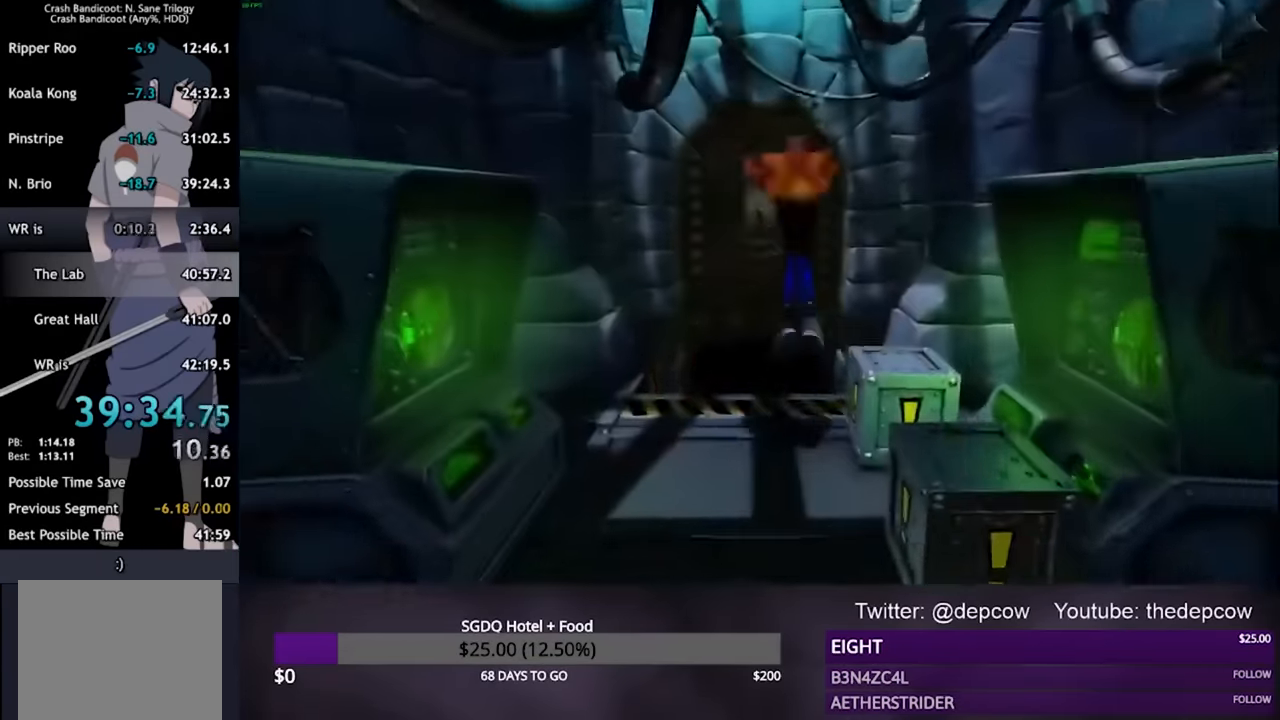
{"dt_ms": 1000, "buttons": ["L3"], "left_stick": "up", "right_stick": "center"}
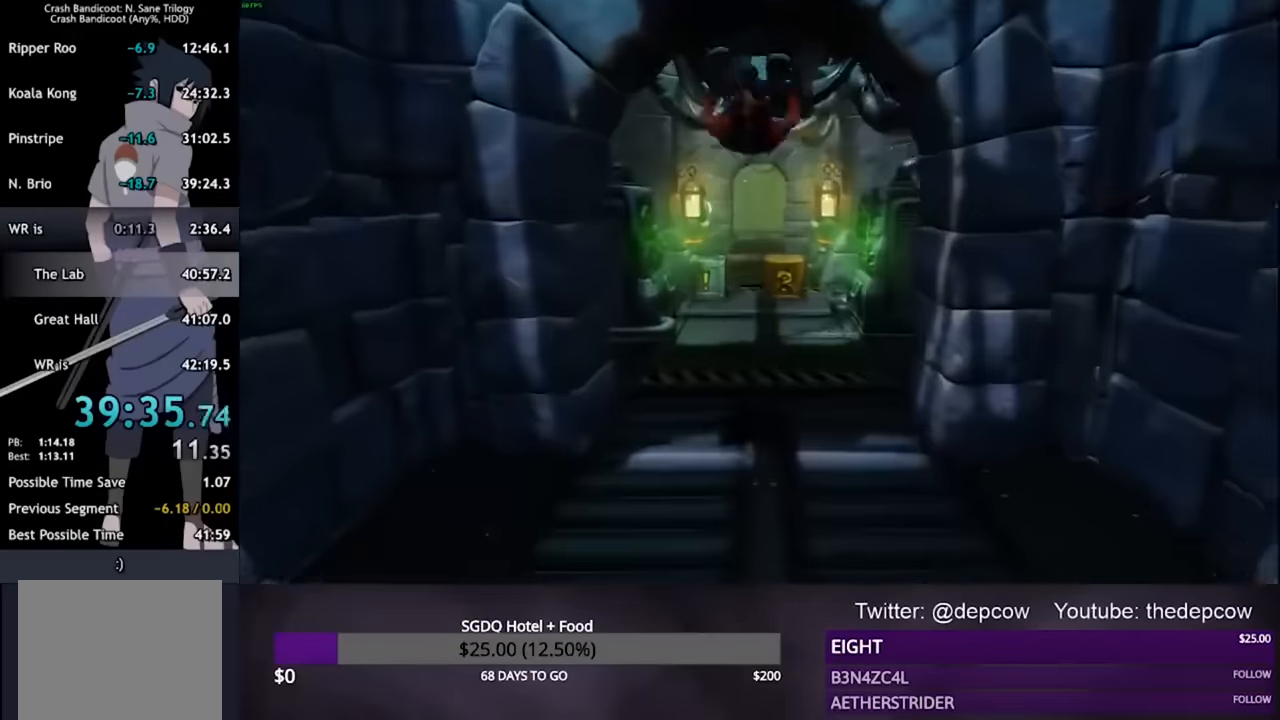
{"dt_ms": 500, "buttons": ["CROSS", "R2", "L3"], "left_stick": "up", "right_stick": "center", "events": [[200, "R2", "down"], [300, "CROSS", "down"]]}
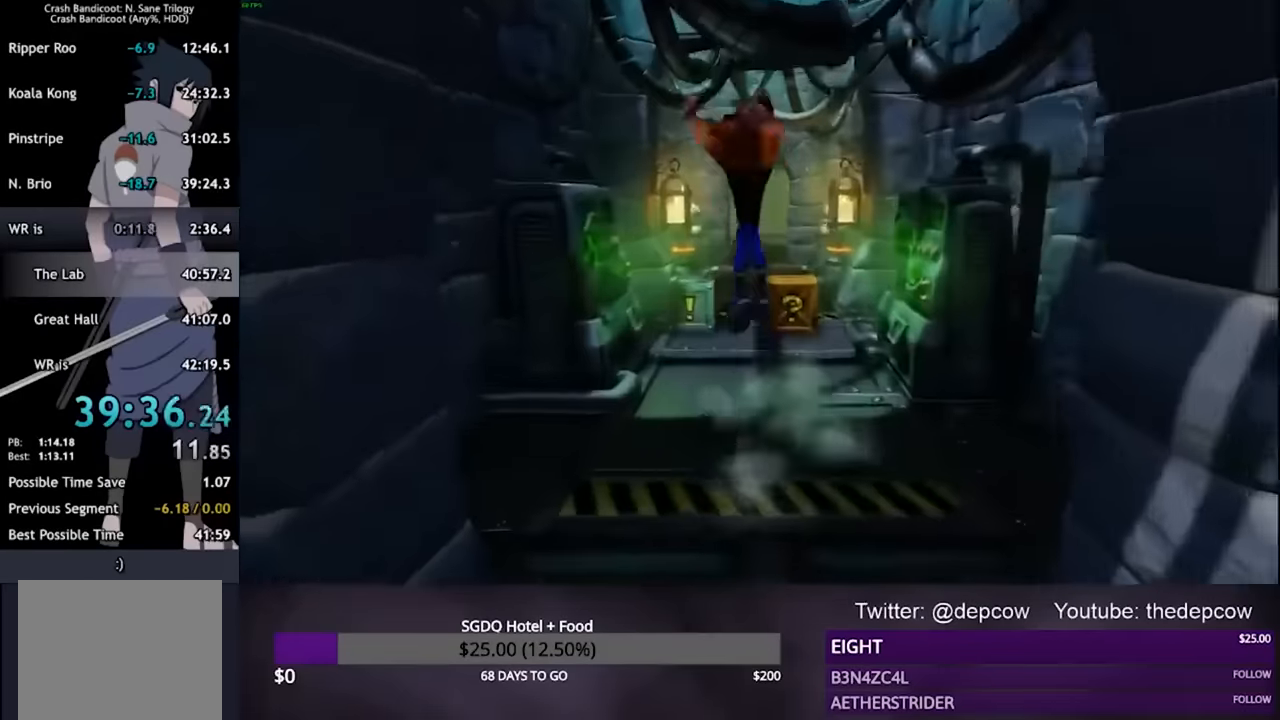
{"dt_ms": 500, "buttons": ["SQUARE", "R2", "L3"], "left_stick": "up", "right_stick": "center", "events": [[233, "CROSS", "up"], [500, "SQUARE", "down"]]}
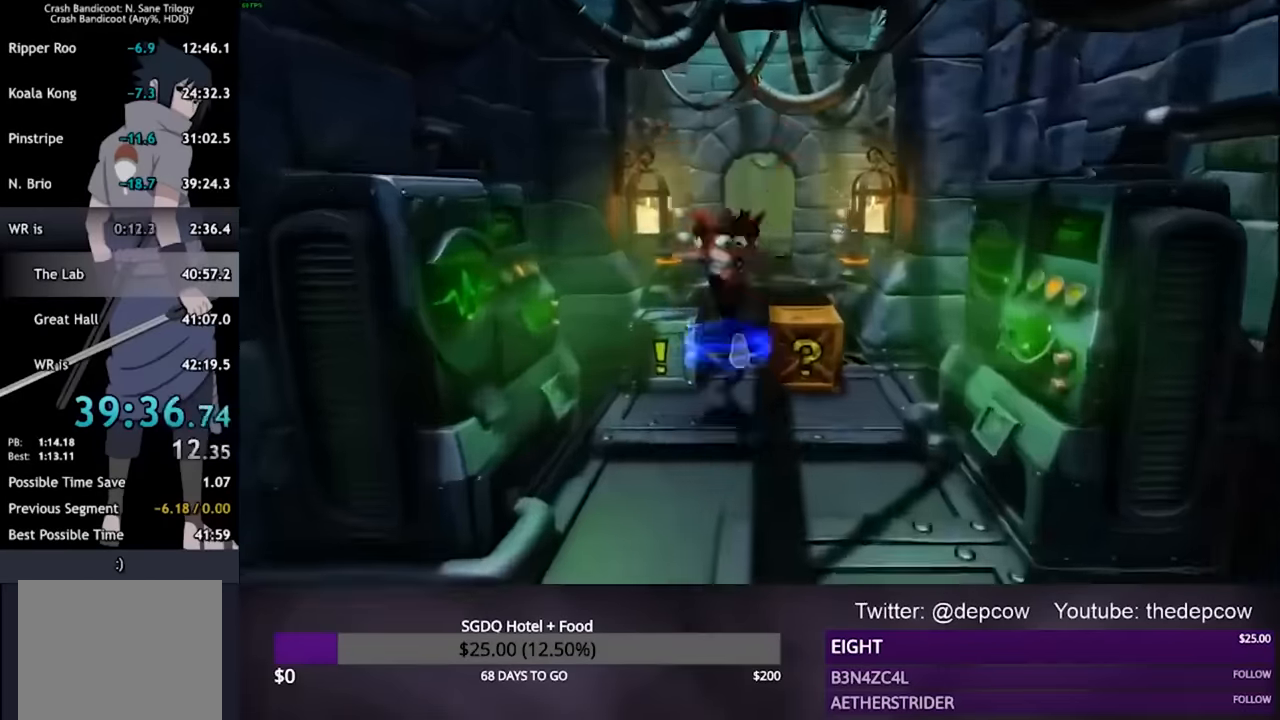
{"dt_ms": 500, "buttons": ["CROSS", "R2", "L3"], "left_stick": "up", "right_stick": "center", "events": [[200, "SQUARE", "up"], [333, "CROSS", "down"]]}
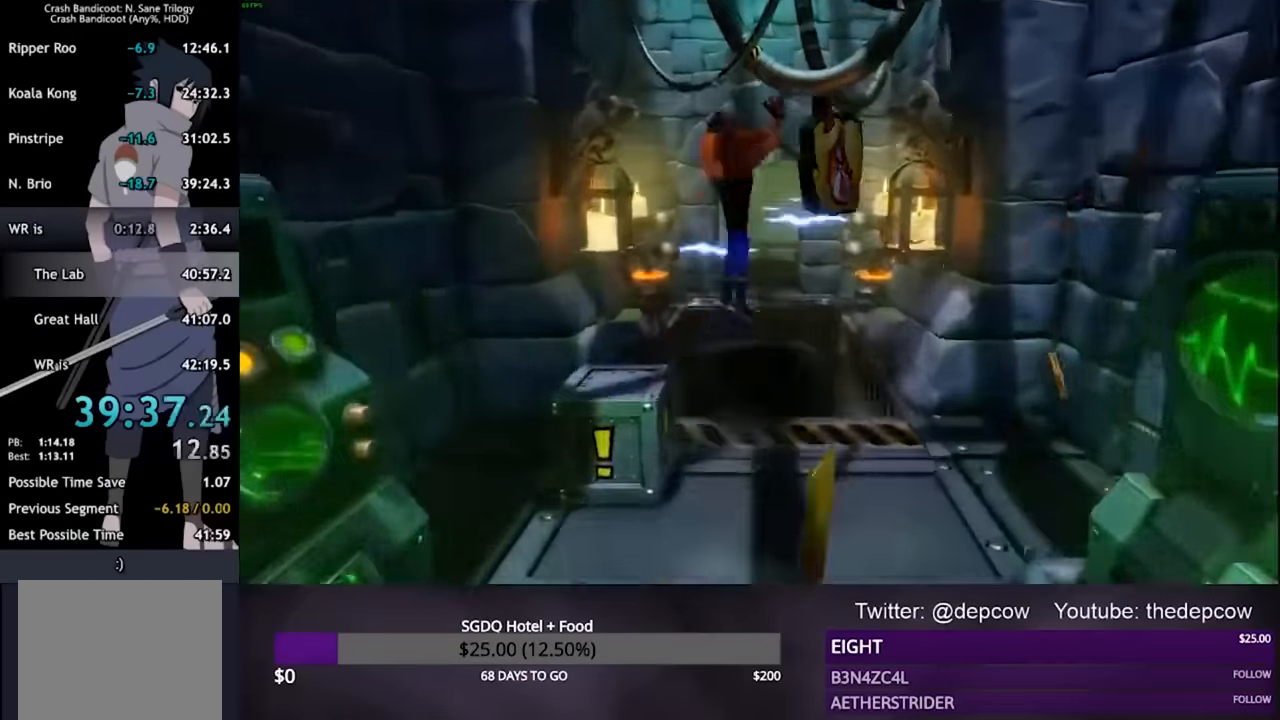
{"dt_ms": 500, "buttons": ["L3"], "left_stick": "up", "right_stick": "center", "events": [[133, "R2", "up"], [233, "CROSS", "up"]]}
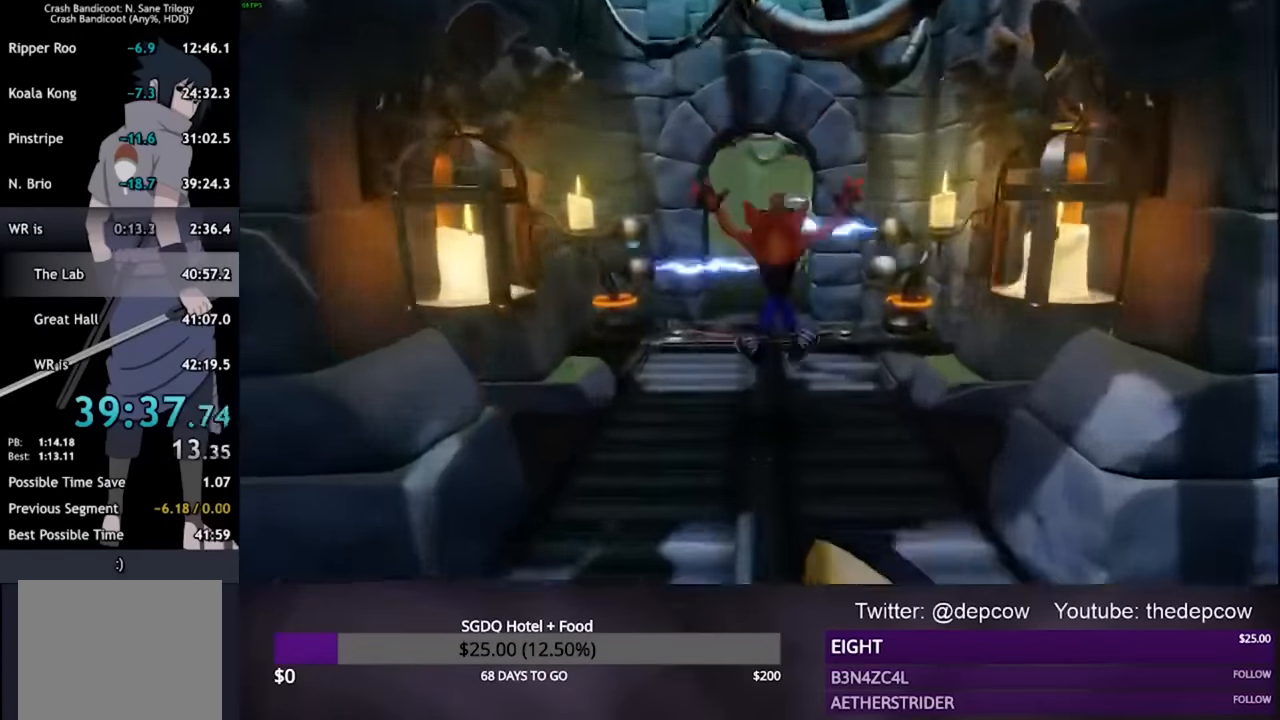
{"dt_ms": 500, "buttons": ["CROSS", "L3"], "left_stick": "up", "right_stick": "center", "events": [[67, "CROSS", "down"]]}
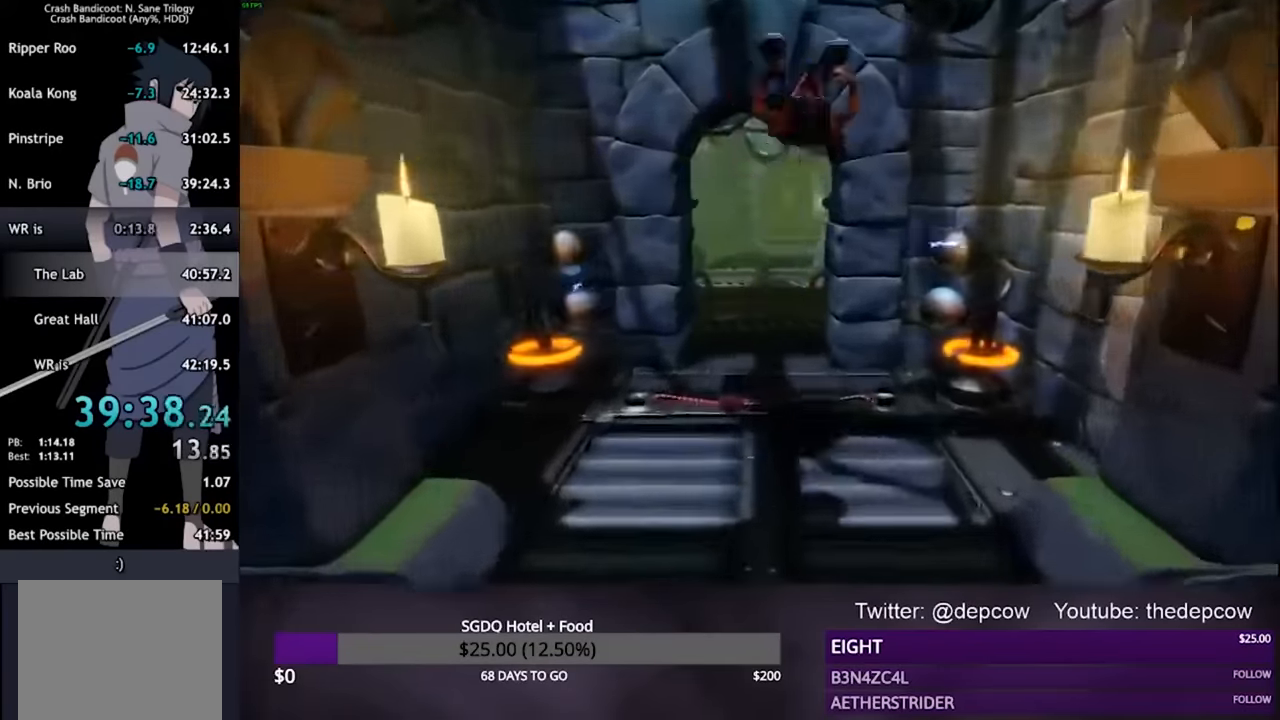
{"dt_ms": 500, "buttons": ["L3"], "left_stick": "up", "right_stick": "center", "events": [[33, "CROSS", "up"]]}
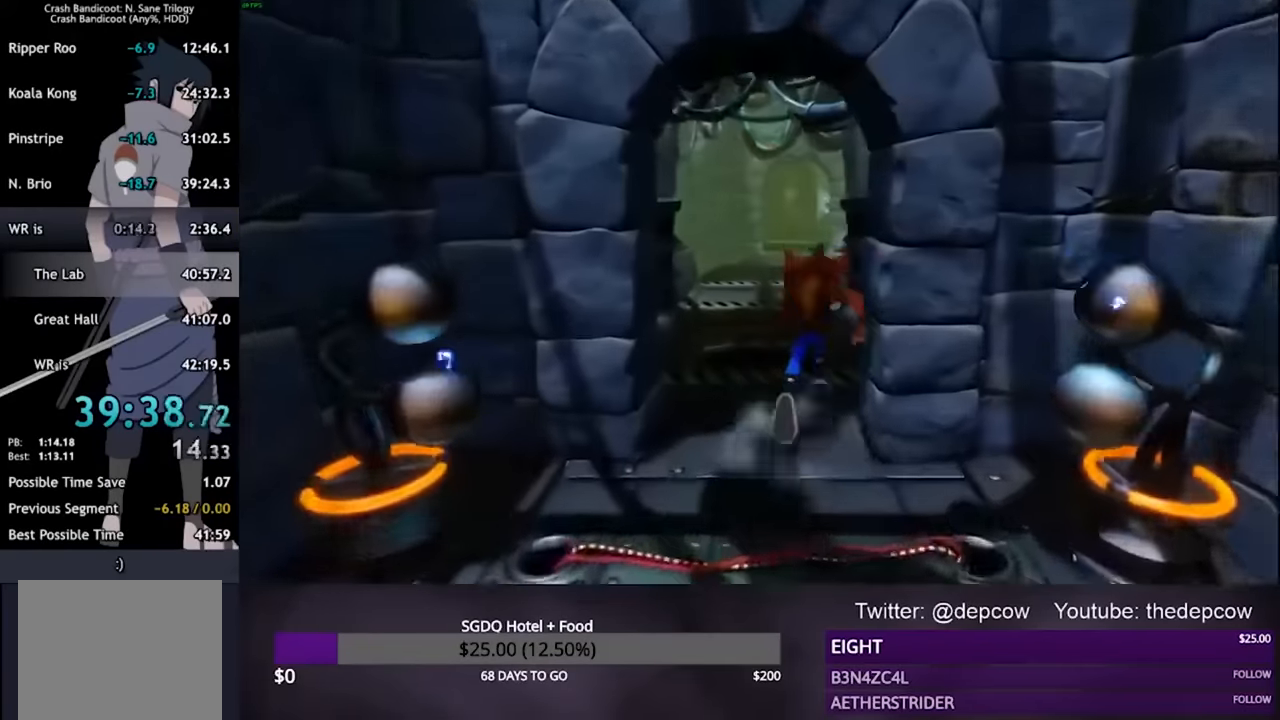
{"dt_ms": 500, "buttons": ["CROSS", "R2", "L3"], "left_stick": "up", "right_stick": "center", "events": [[400, "CROSS", "down"], [400, "R2", "down"]]}
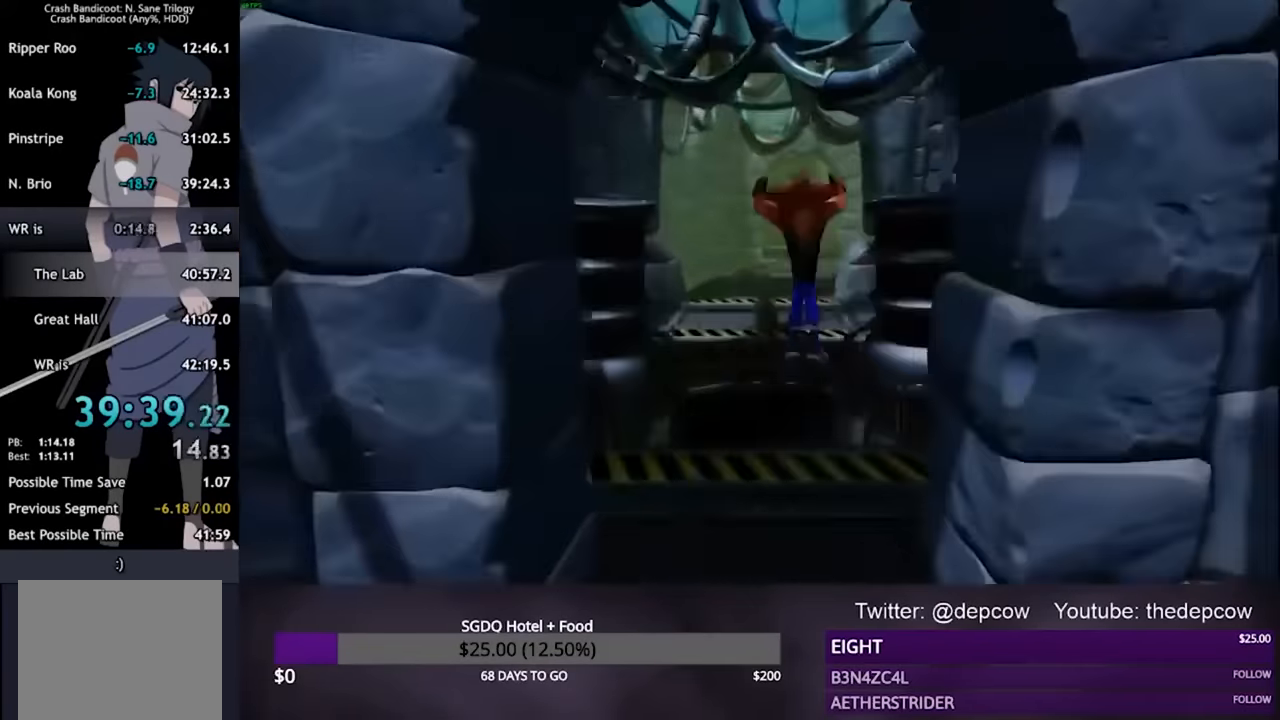
{"dt_ms": 500, "buttons": ["R2", "L3"], "left_stick": "up", "right_stick": "center", "events": [[367, "CROSS", "up"]]}
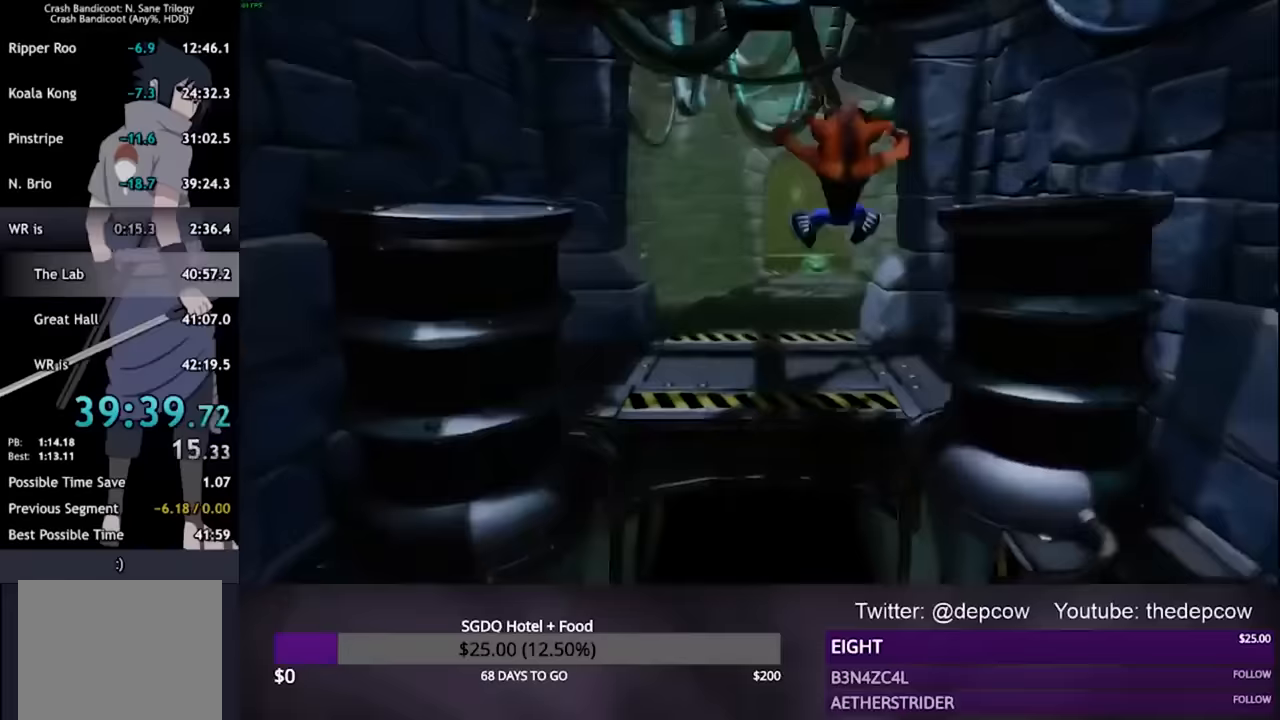
{"dt_ms": 500, "buttons": ["CROSS", "R2", "L3"], "left_stick": "up", "right_stick": "center", "events": [[133, "CROSS", "down"]]}
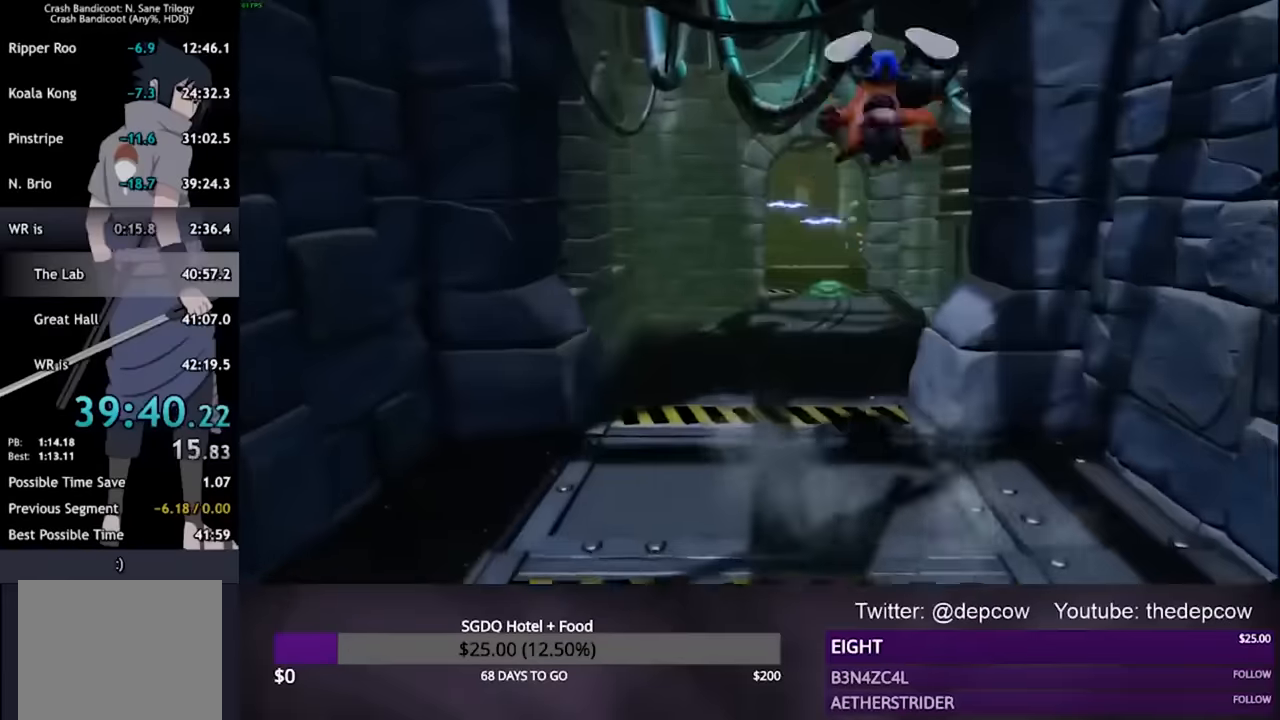
{"dt_ms": 500, "buttons": ["SQUARE", "R2", "L3"], "left_stick": "up", "right_stick": "center", "events": [[100, "CROSS", "up"], [467, "SQUARE", "down"]]}
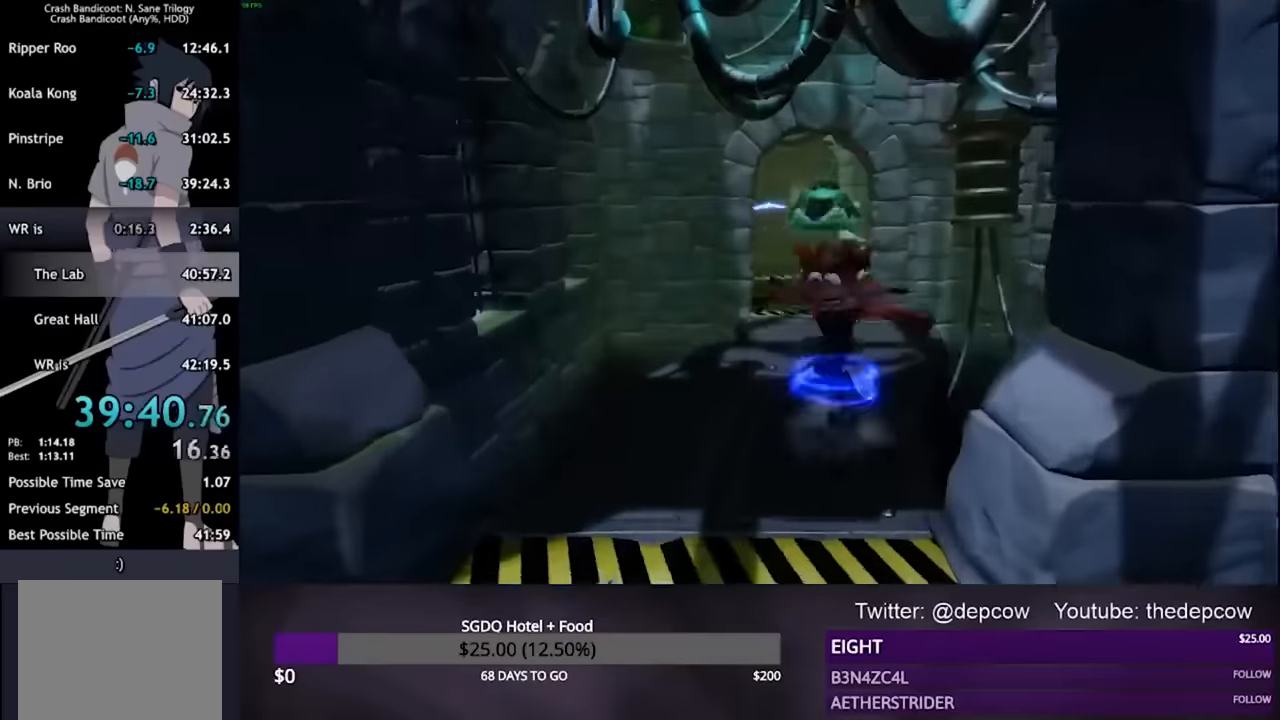
{"dt_ms": 500, "buttons": ["R2", "L3"], "left_stick": "up", "right_stick": "center", "events": [[133, "SQUARE", "up"], [200, "CROSS", "down"], [467, "CROSS", "up"]]}
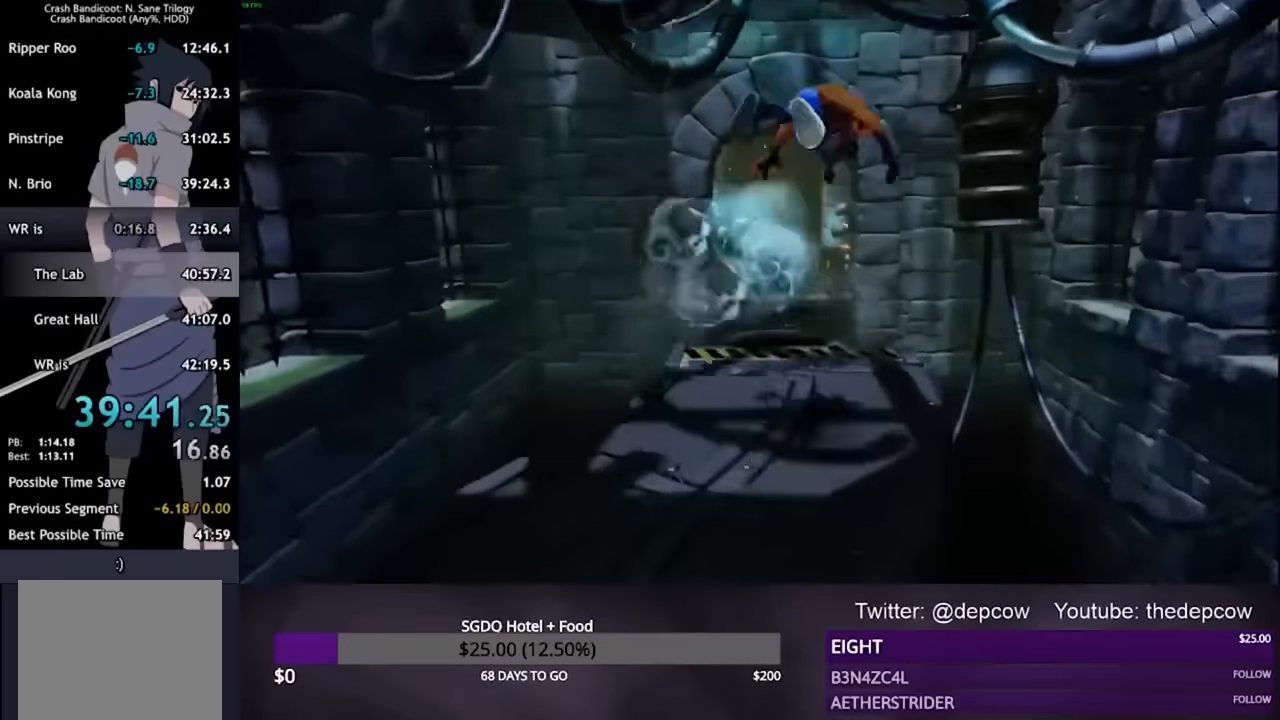
{"dt_ms": 500, "buttons": ["L3"], "left_stick": "up", "right_stick": "center", "events": [[300, "R2", "up"]]}
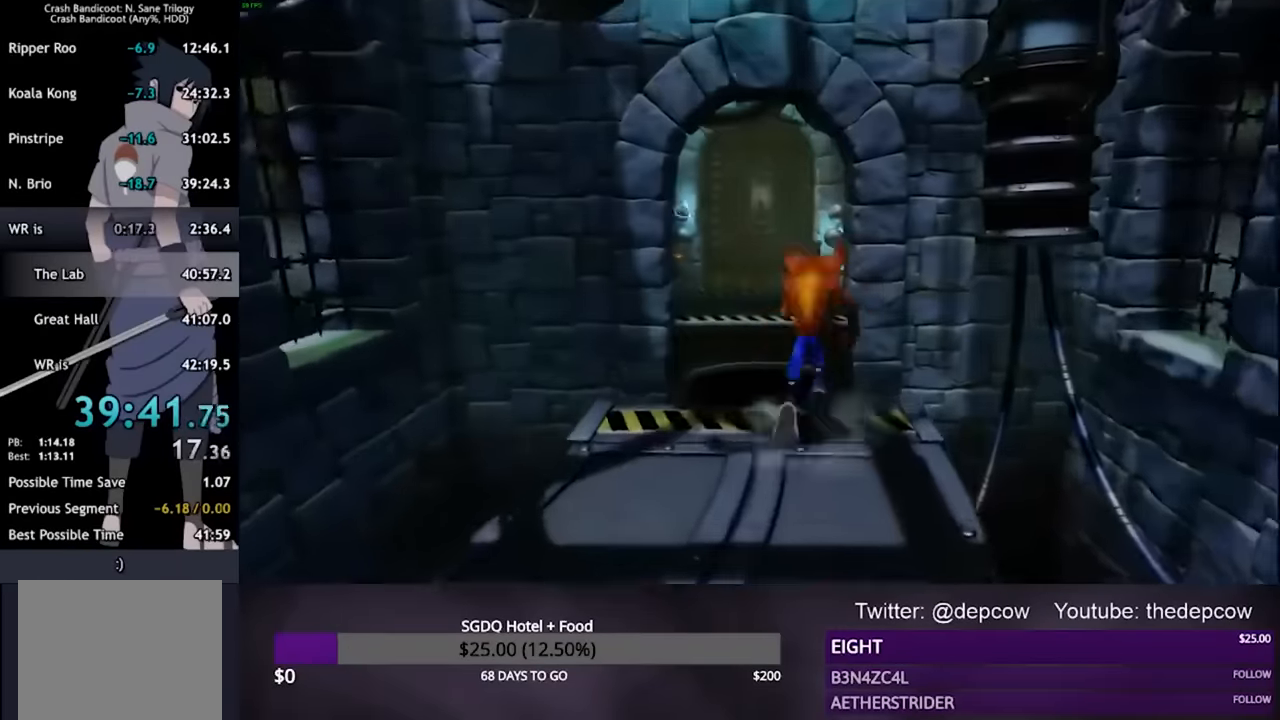
{"dt_ms": 500, "buttons": ["CROSS", "R2", "L3"], "left_stick": "up", "right_stick": "center", "events": [[100, "R2", "down"], [167, "CROSS", "down"]]}
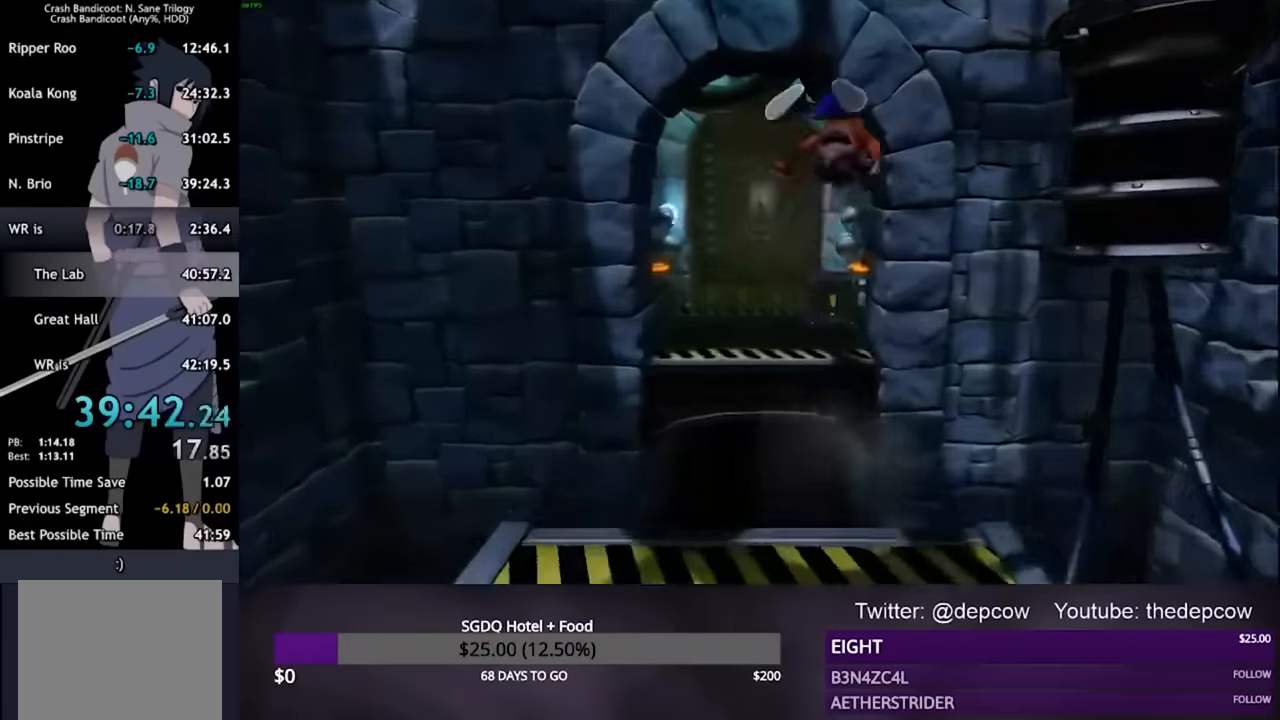
{"dt_ms": 500, "buttons": ["SQUARE", "R2", "L3"], "left_stick": "up", "right_stick": "center", "events": [[100, "CROSS", "up"], [333, "SQUARE", "down"]]}
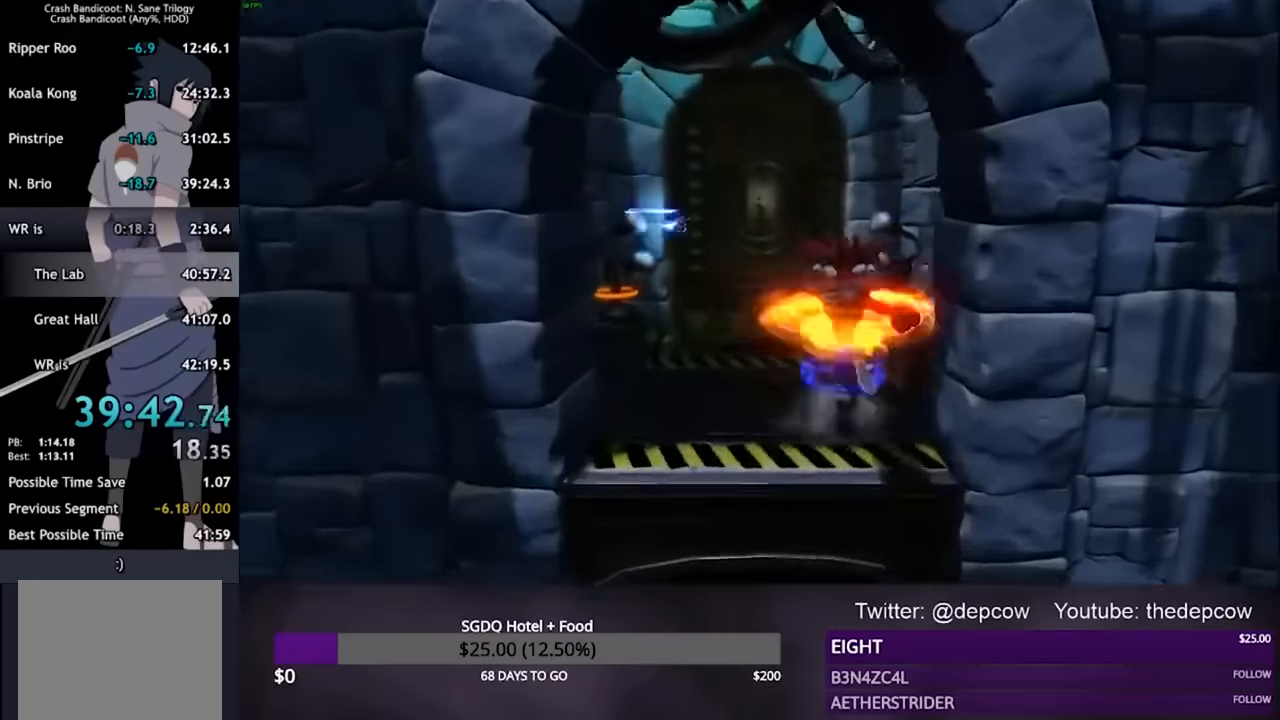
{"dt_ms": 1000, "buttons": ["L3"], "left_stick": "up", "right_stick": "center"}
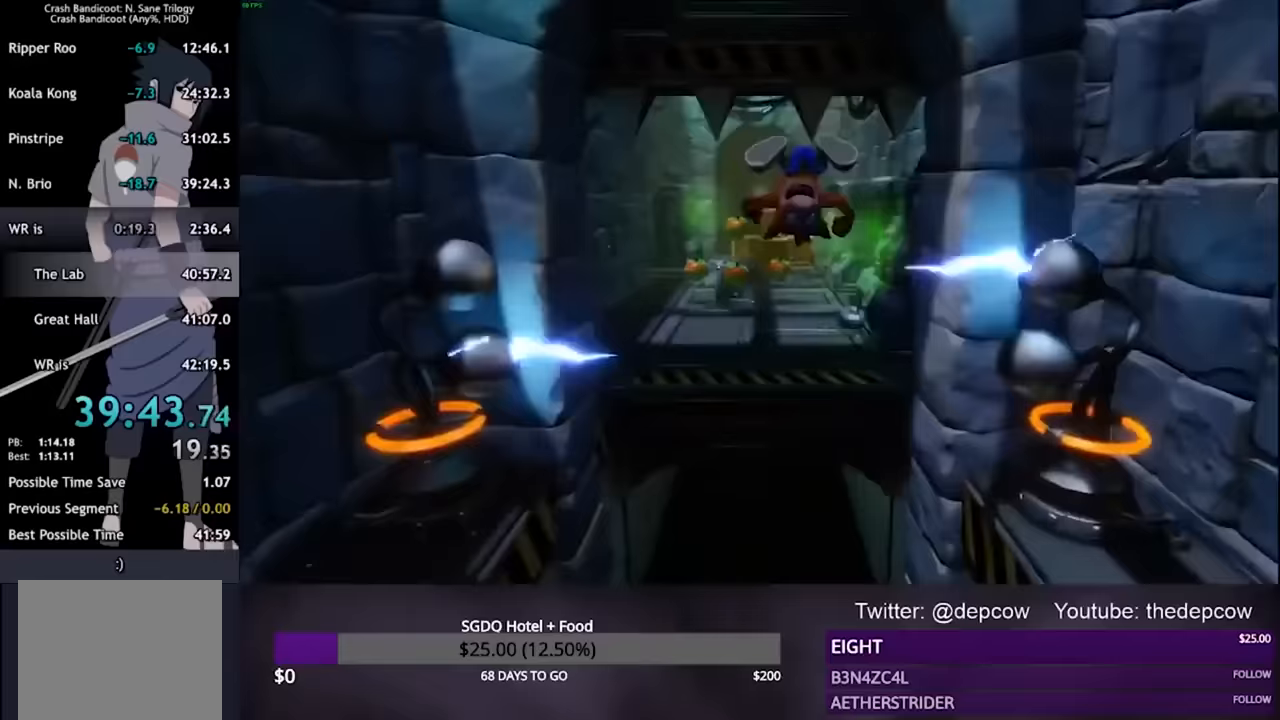
{"dt_ms": 500, "buttons": ["CROSS", "L3"], "left_stick": "up", "right_stick": "center", "events": [[267, "CROSS", "down"]]}